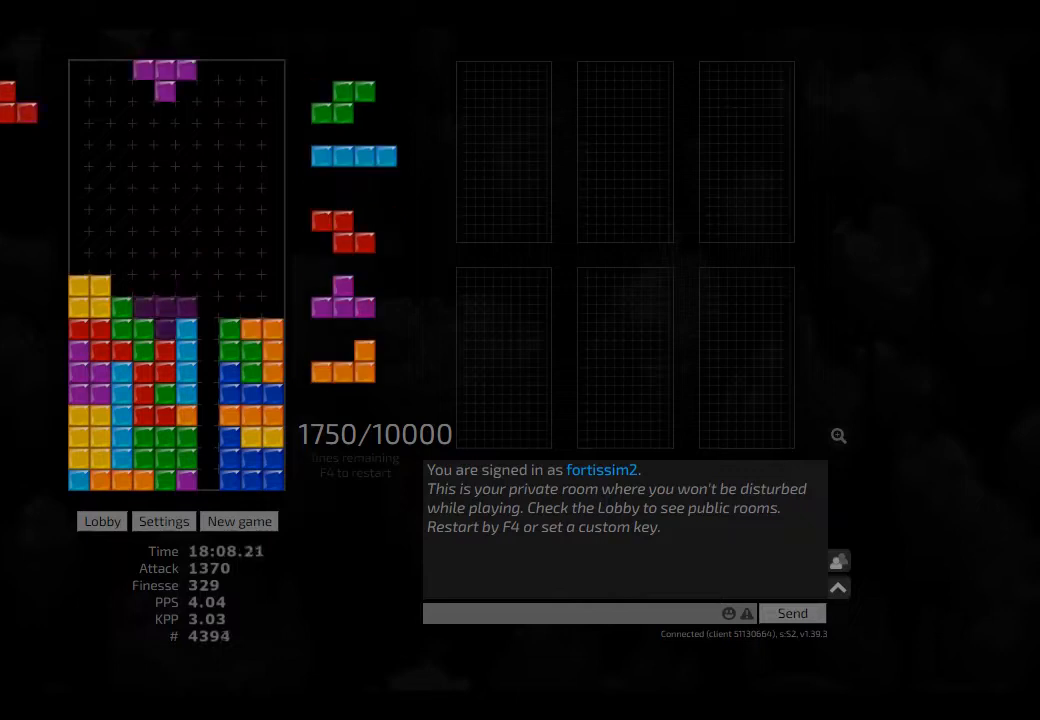
Gameplay with keyboard; each line is a JSON object with the keys held at the frame after it. "events" lists presses ("down") and releases ("up") of "ccw", "cw", "hd", "hl", "left", "new", "right", "rst" and "sd" between this image and that frame as [ms after this image, input, new state], when the widget could be followed in between. No other keys are recorded. Mouse input is not recorded. Key names are as the overlay labels them; some are game actions (e.g. jump) rather than physical keys. Not read: other_keys.
{"keys": ["ccw", "hd", "hl"], "events": [[83, "hl", "up"], [125, "hd", "down"], [167, "hl", "down"], [208, "left", "down"], [250, "hd", "up"], [250, "hl", "up"], [333, "right", "down"], [375, "left", "up"], [417, "hd", "down"], [417, "right", "up"], [458, "hl", "down"], [500, "ccw", "down"]]}
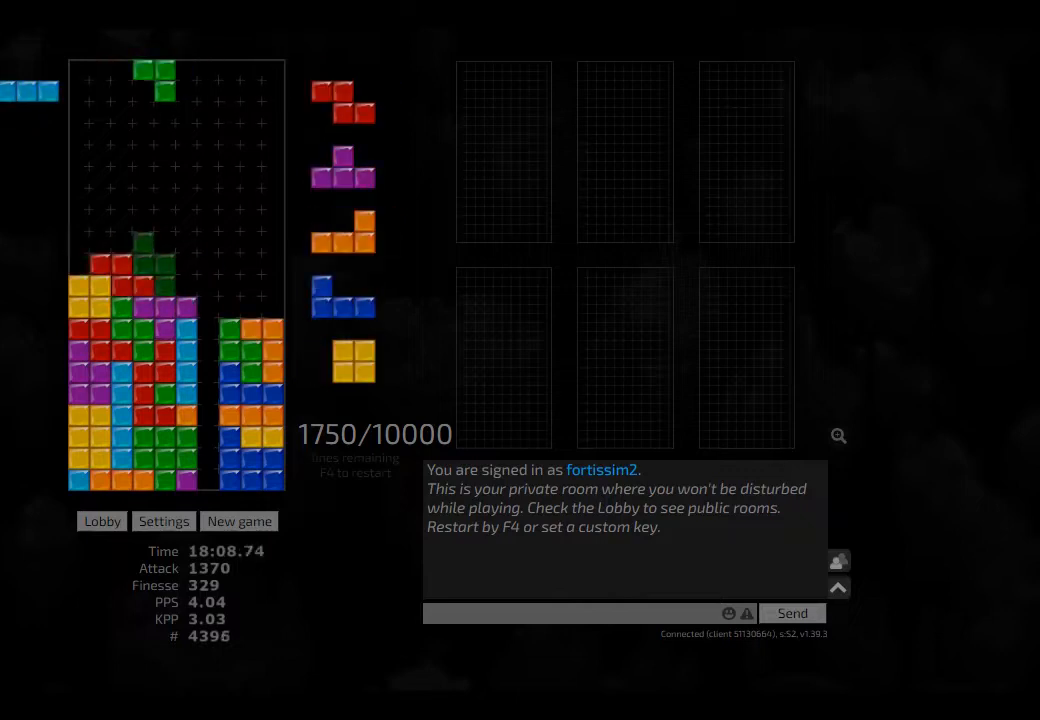
{"keys": ["left"], "events": [[42, "hd", "up"], [42, "hl", "up"], [83, "ccw", "up"], [125, "hd", "down"], [167, "left", "down"], [250, "cw", "down"], [250, "hd", "up"], [292, "cw", "up"], [292, "left", "up"], [333, "hd", "down"], [375, "cw", "down"], [375, "left", "down"], [417, "cw", "up"], [417, "hd", "up"], [417, "left", "up"], [500, "left", "down"]]}
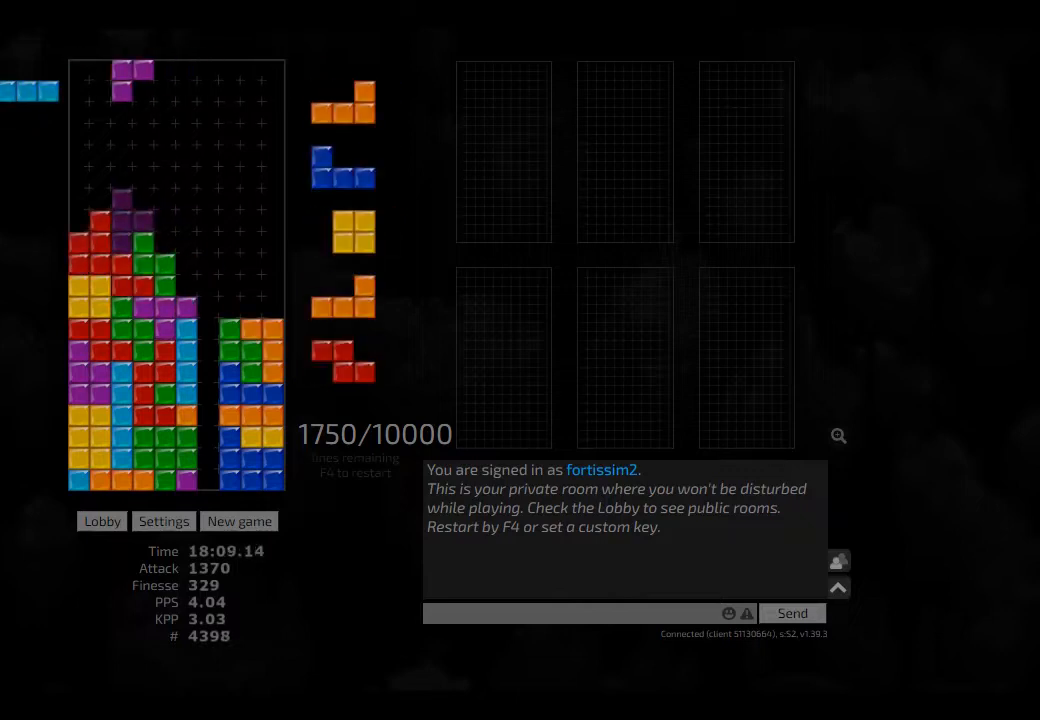
{"keys": ["right"], "events": [[83, "ccw", "down"], [83, "hd", "down"], [83, "left", "up"], [125, "right", "down"], [167, "hd", "up"], [208, "ccw", "up"], [208, "right", "up"], [292, "right", "down"], [417, "hd", "down"], [458, "hd", "up"]]}
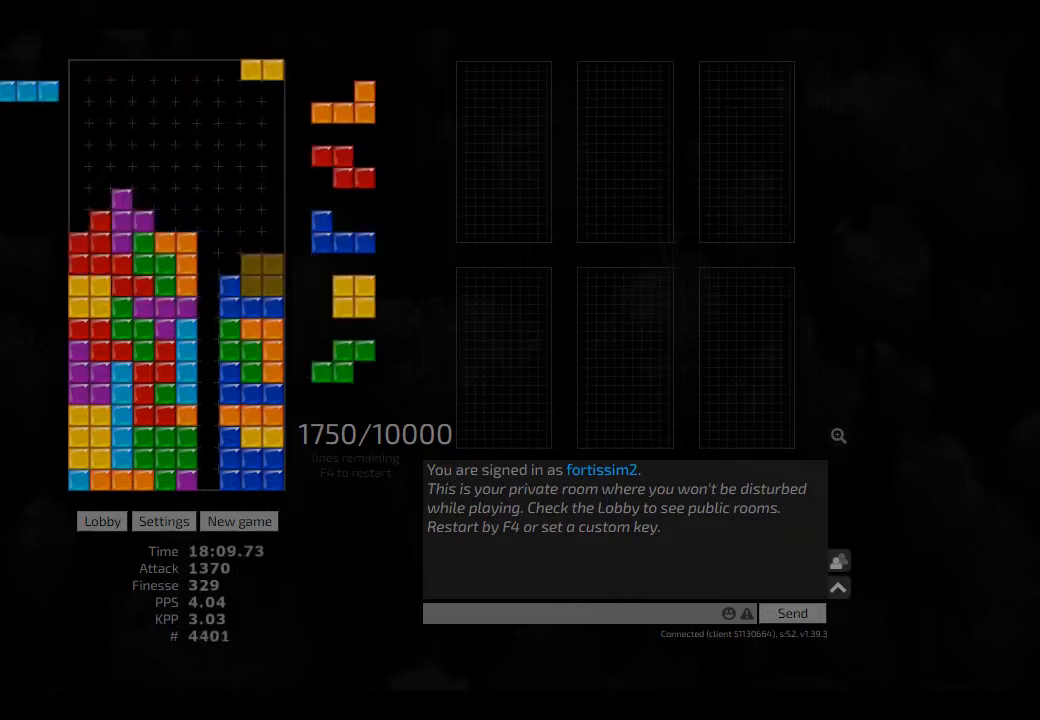
{"keys": ["right"], "events": [[83, "hd", "down"], [125, "hd", "up"], [125, "right", "up"], [250, "hd", "down"], [292, "hd", "up"], [417, "hd", "down"], [458, "hd", "up"], [458, "right", "down"]]}
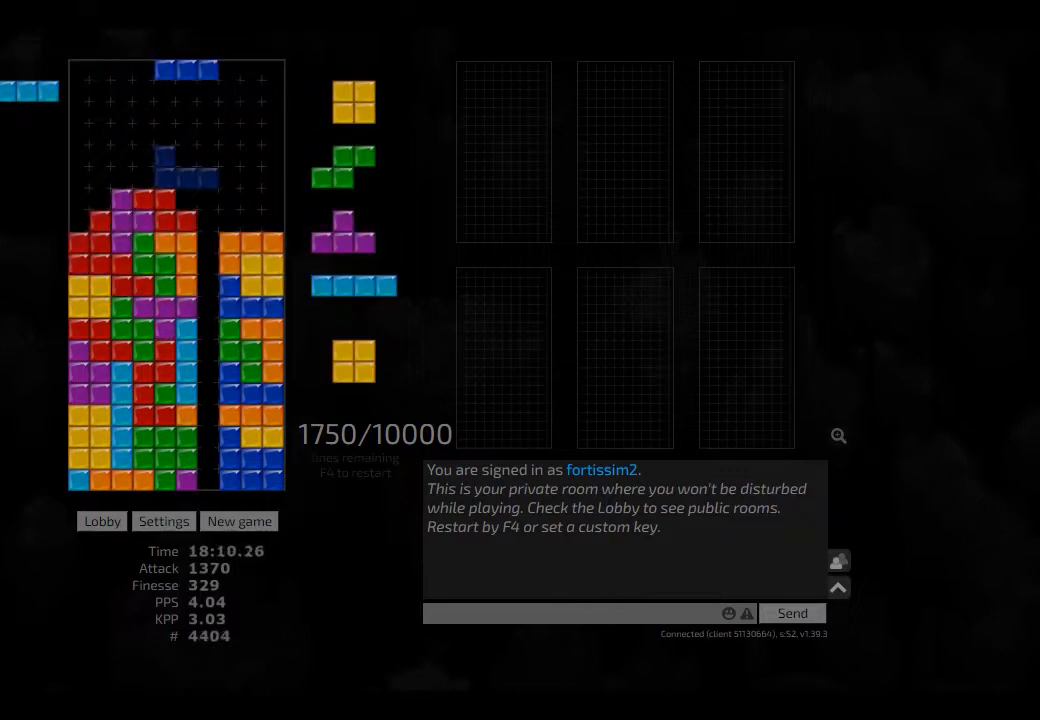
{"keys": ["hd"], "events": [[83, "hd", "down"], [125, "hd", "up"], [167, "right", "up"], [250, "hd", "down"], [333, "cw", "down"], [333, "hd", "up"], [333, "right", "down"], [375, "cw", "up"], [417, "right", "up"], [458, "hd", "down"]]}
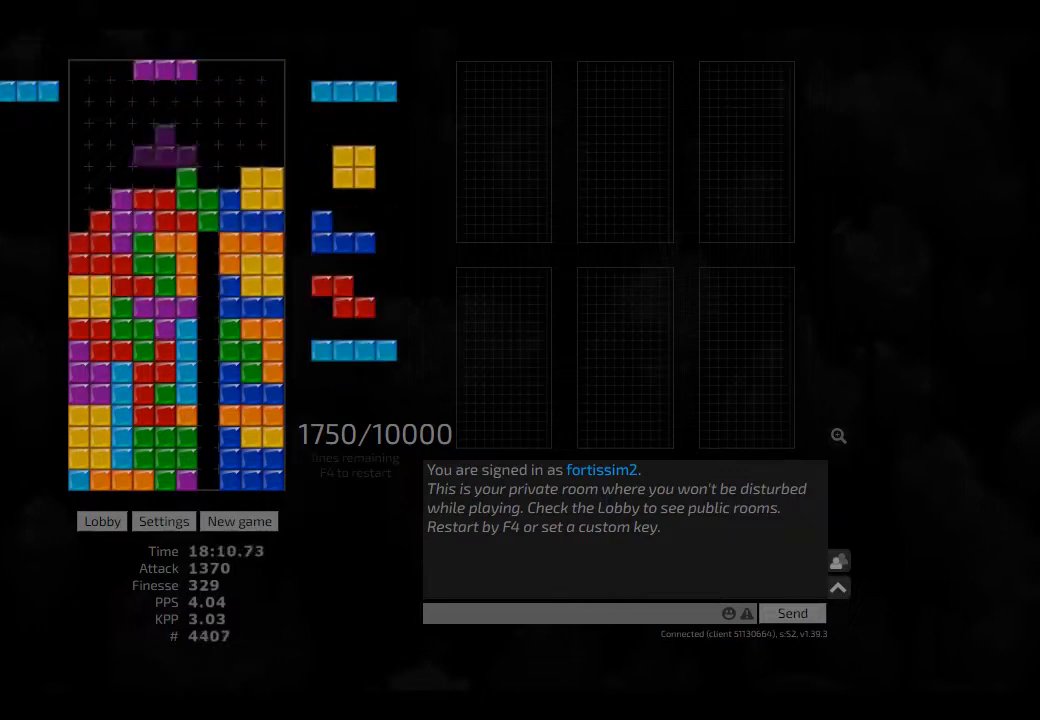
{"keys": ["left", "right"], "events": [[83, "cw", "down"], [83, "hd", "up"], [83, "left", "down"], [167, "cw", "up"], [167, "left", "up"], [208, "hd", "down"], [292, "cw", "down"], [292, "hd", "up"], [292, "right", "down"], [333, "cw", "up"], [333, "right", "up"], [375, "hd", "down"], [417, "left", "down"], [458, "hd", "up"], [500, "right", "down"]]}
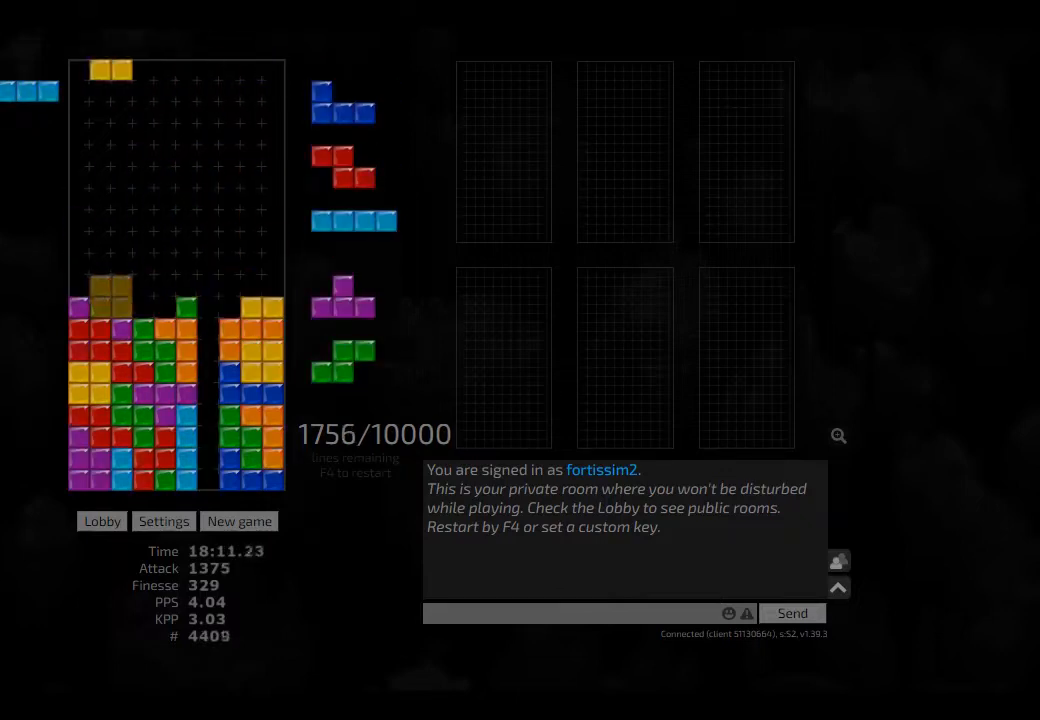
{"keys": [], "events": [[42, "left", "up"], [83, "hd", "down"], [83, "right", "up"], [125, "cw", "down"], [125, "right", "down"], [167, "cw", "up"], [208, "hd", "up"], [208, "right", "up"], [250, "right", "down"], [333, "right", "up"], [375, "hd", "down"], [417, "cw", "down"], [417, "hd", "up"], [458, "cw", "up"]]}
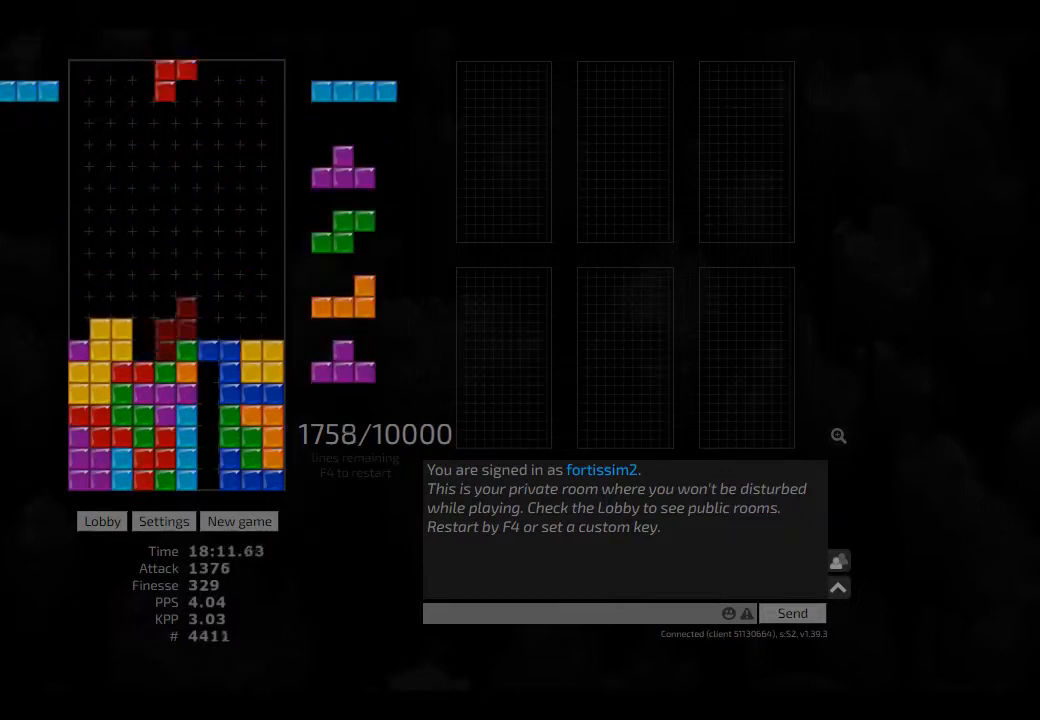
{"keys": [], "events": [[42, "hd", "down"], [83, "ccw", "down"], [83, "left", "down"], [125, "ccw", "up"], [125, "hd", "up"], [167, "left", "up"], [208, "hd", "down"], [250, "cw", "down"], [250, "hd", "up"], [250, "left", "down"], [375, "cw", "up"], [417, "hd", "down"], [417, "left", "up"], [458, "cw", "down"], [458, "hd", "up"], [500, "cw", "up"]]}
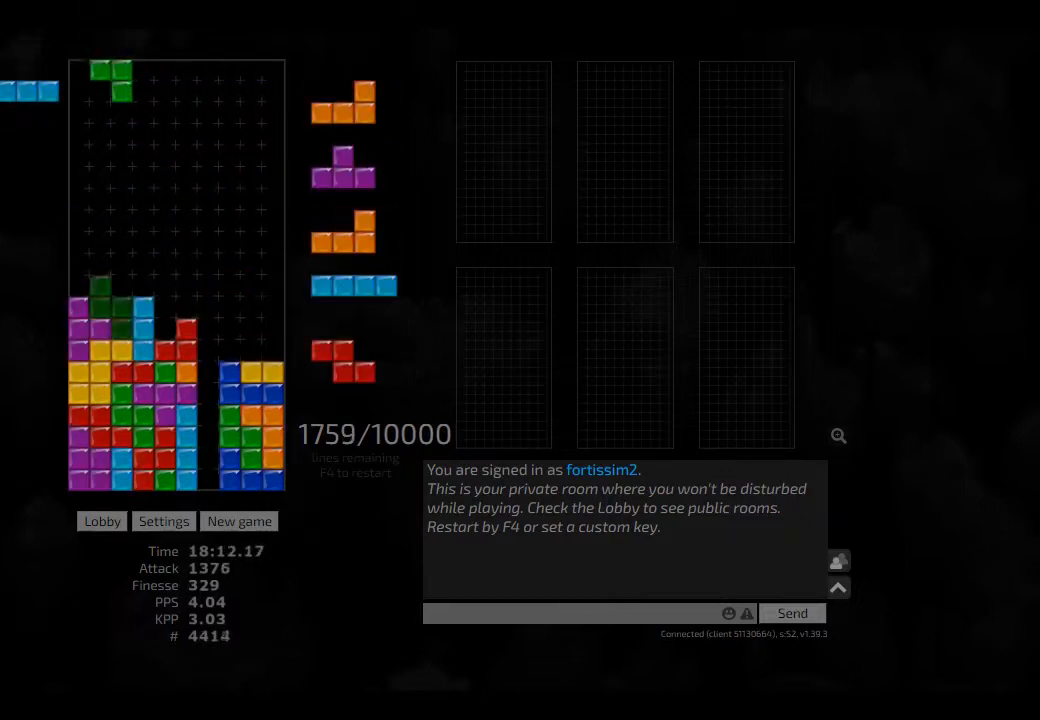
{"keys": ["cw", "right"], "events": [[83, "hd", "down"], [83, "right", "down"], [125, "hd", "up"], [208, "right", "up"], [250, "hd", "down"], [292, "cw", "down"], [333, "hd", "up"], [375, "cw", "up"], [417, "hd", "down"], [417, "right", "down"], [500, "cw", "down"], [500, "hd", "up"]]}
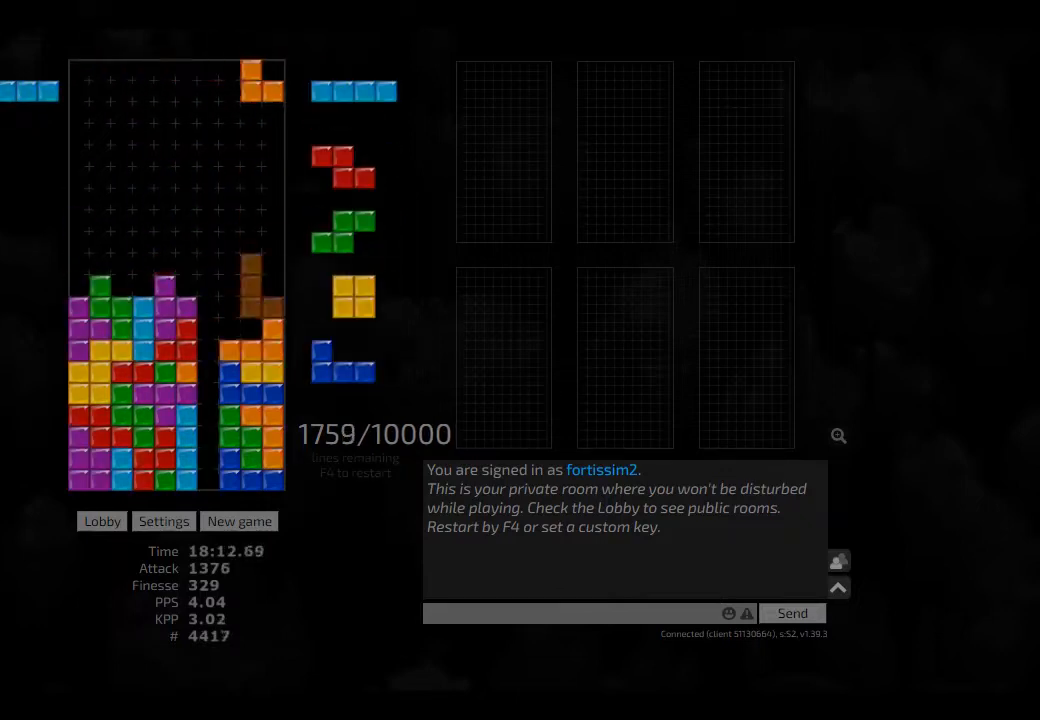
{"keys": ["right"], "events": [[83, "cw", "up"], [83, "right", "up"], [167, "hd", "down"], [250, "hd", "up"], [333, "hd", "down"], [375, "left", "down"], [417, "hd", "up"], [500, "left", "up"], [500, "right", "down"]]}
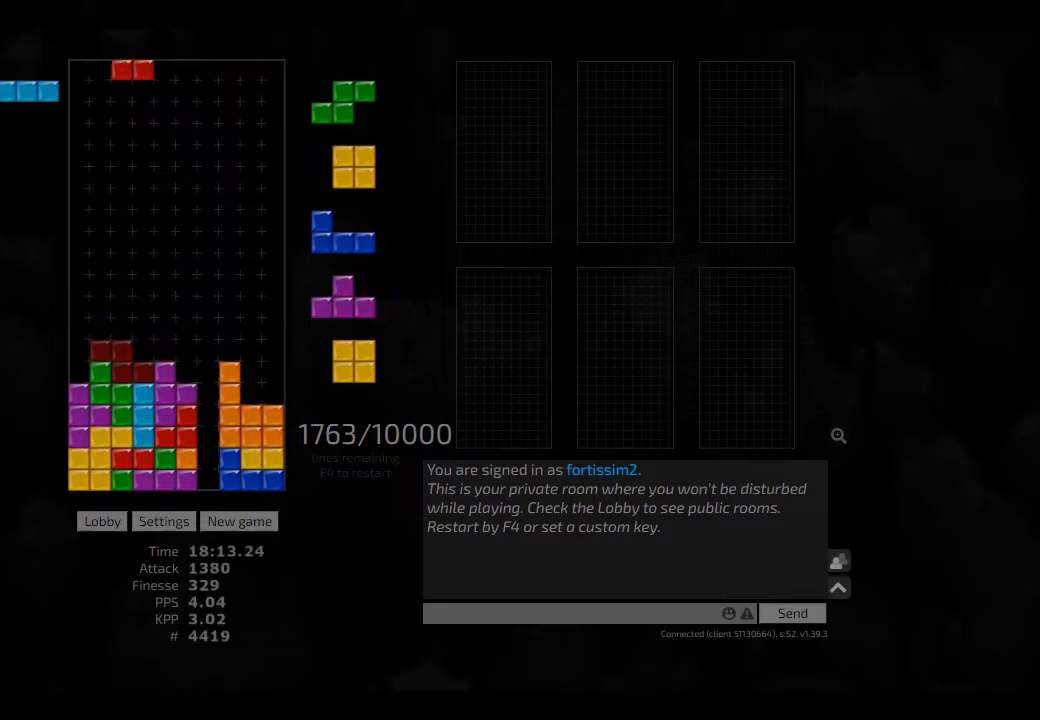
{"keys": ["cw", "left"], "events": [[42, "right", "up"], [83, "cw", "down"], [83, "hd", "down"], [125, "hd", "up"], [167, "cw", "up"], [250, "hd", "down"], [250, "right", "down"], [292, "hd", "up"], [375, "right", "up"], [417, "hd", "down"], [417, "left", "down"], [458, "cw", "down"], [458, "hd", "up"]]}
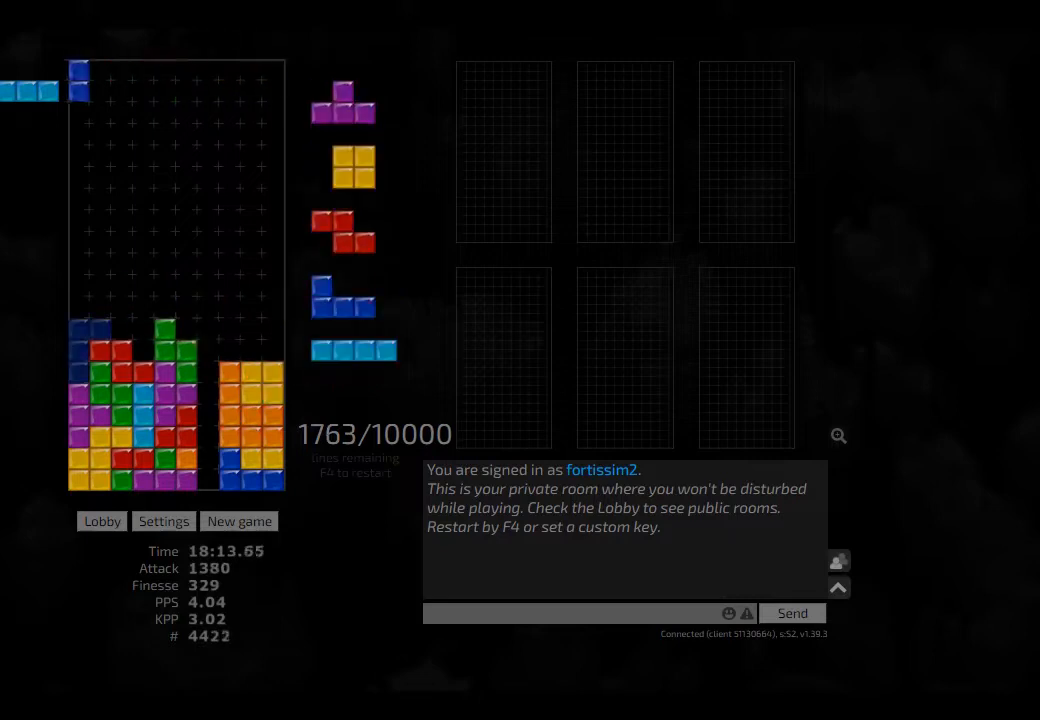
{"keys": ["ccw", "hd", "left"], "events": [[42, "left", "up"], [83, "ccw", "down"], [83, "cw", "up"], [83, "hd", "down"], [125, "hd", "up"], [125, "left", "down"], [167, "ccw", "up"], [208, "hd", "down"], [208, "left", "up"], [250, "right", "down"], [333, "hd", "up"], [375, "right", "up"], [417, "hd", "down"], [458, "ccw", "down"], [458, "left", "down"]]}
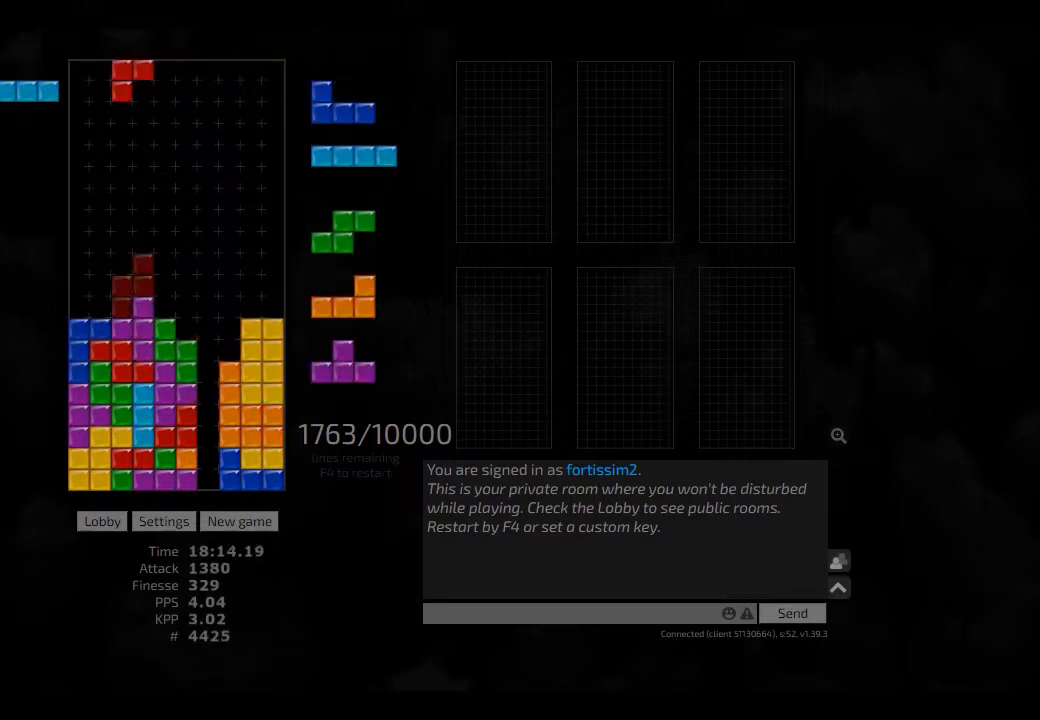
{"keys": ["cw", "hd", "right"], "events": [[42, "ccw", "up"], [42, "hd", "up"], [83, "left", "up"], [125, "hd", "down"], [167, "right", "down"], [250, "cw", "down"], [250, "hd", "up"], [292, "left", "down"], [375, "cw", "up"], [375, "left", "up"], [375, "right", "up"], [417, "hd", "down"], [458, "right", "down"], [500, "cw", "down"]]}
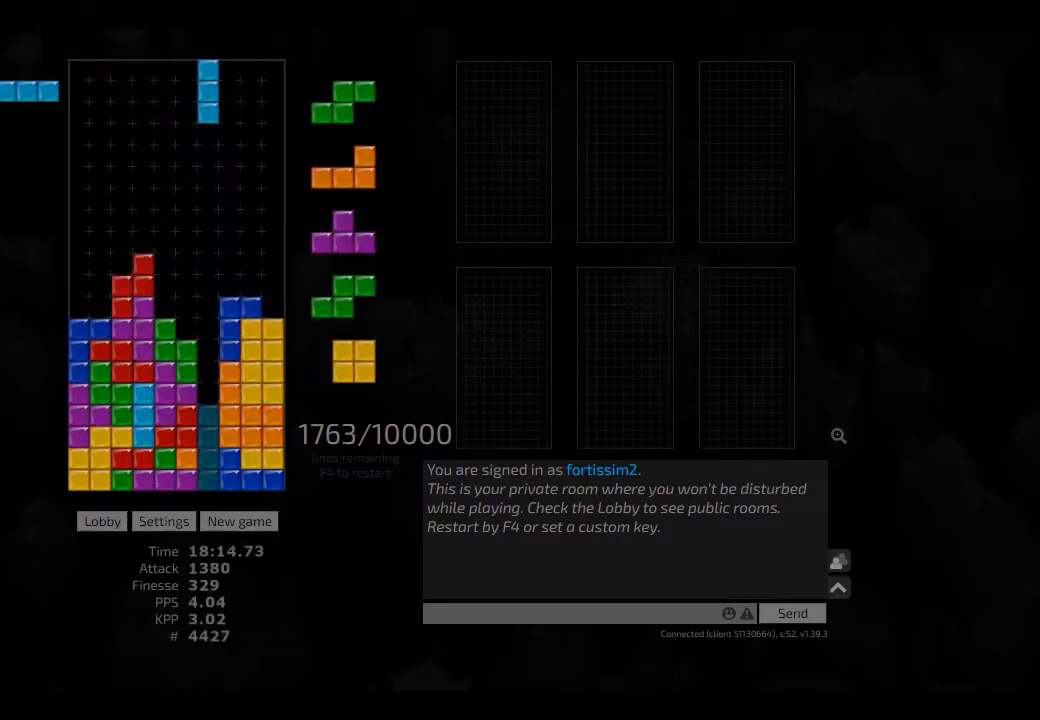
{"keys": ["hd", "left"], "events": [[42, "hd", "up"], [125, "cw", "up"], [125, "right", "up"], [167, "hd", "down"], [208, "cw", "down"], [250, "cw", "up"], [250, "hd", "up"], [292, "hd", "down"], [333, "left", "down"], [375, "cw", "down"], [417, "hd", "up"], [458, "cw", "up"], [500, "hd", "down"]]}
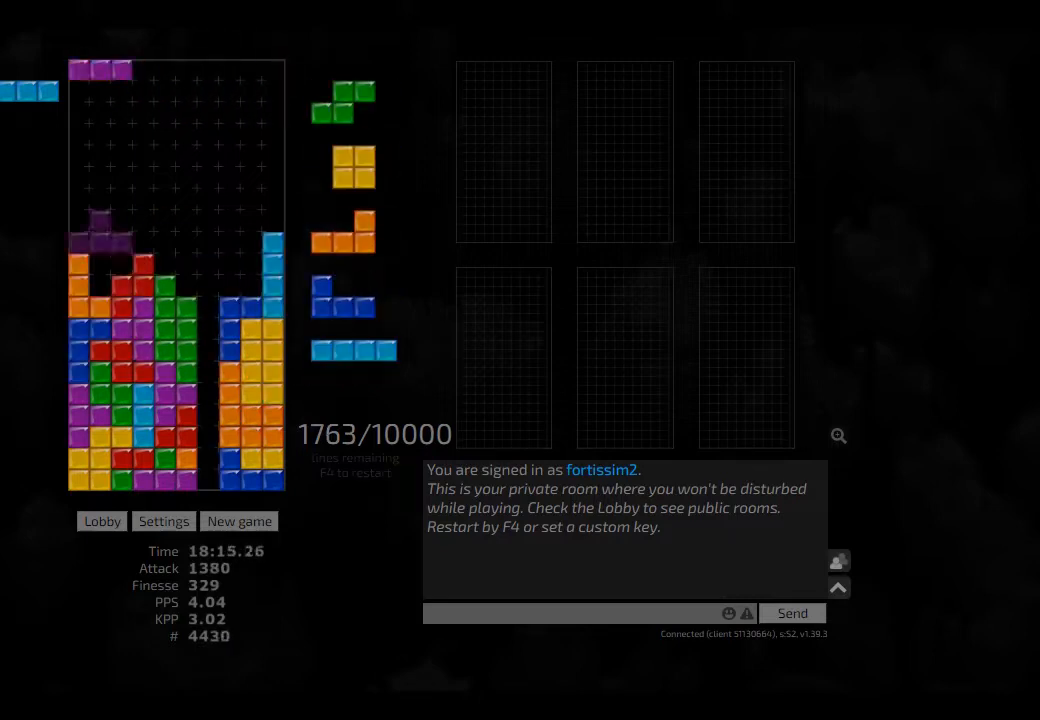
{"keys": ["left"], "events": [[42, "left", "up"], [83, "cw", "down"], [83, "hd", "up"], [125, "cw", "up"], [167, "hd", "down"], [208, "cw", "down"], [250, "cw", "up"], [250, "hd", "up"], [292, "hd", "down"], [333, "right", "down"], [417, "hd", "up"], [417, "left", "down"], [500, "right", "up"]]}
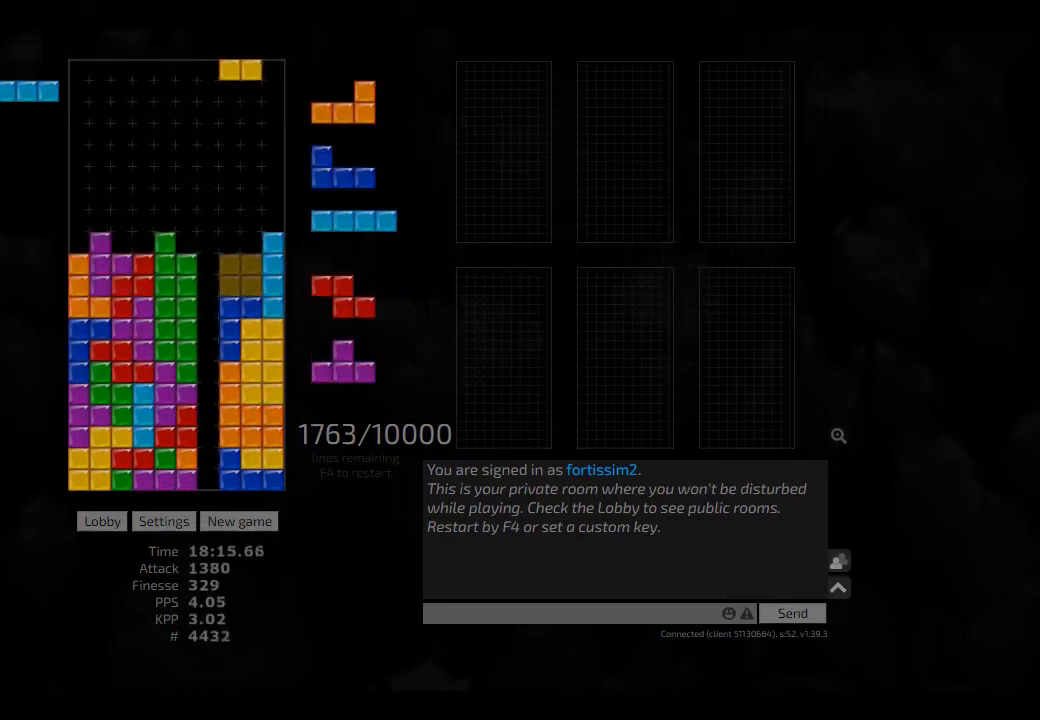
{"keys": ["hd"], "events": [[42, "left", "up"], [83, "hd", "down"], [125, "cw", "down"], [125, "hd", "up"], [125, "left", "down"], [208, "cw", "up"], [208, "left", "up"], [250, "left", "down"], [333, "hd", "down"], [375, "left", "up"], [417, "hd", "up"], [500, "hd", "down"]]}
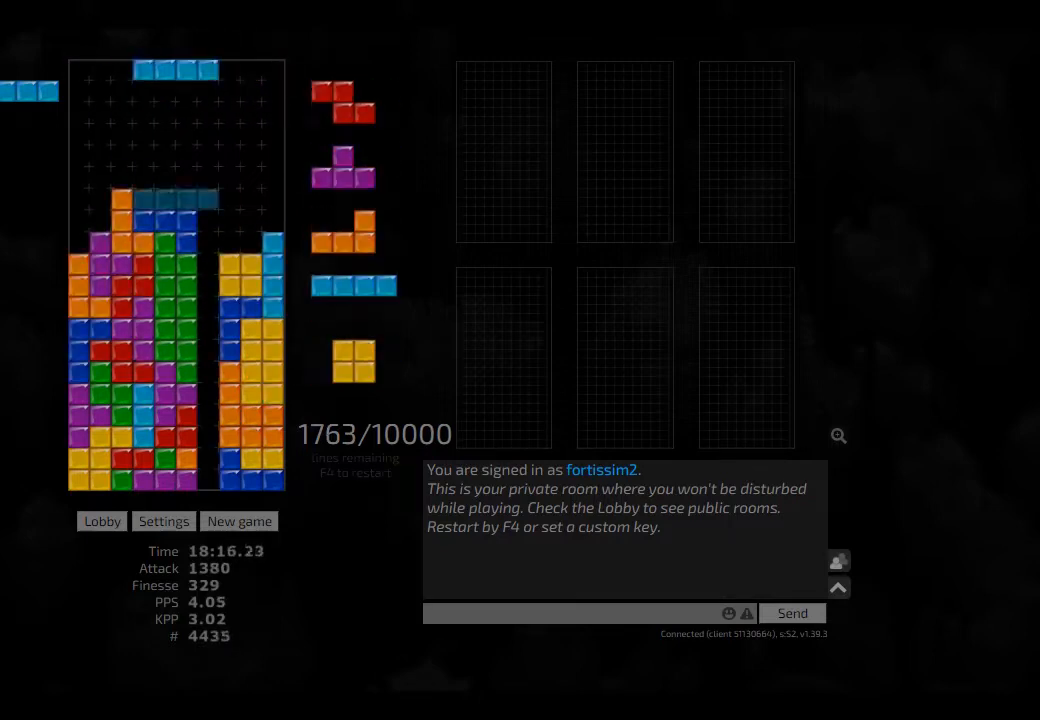
{"keys": ["left"], "events": [[83, "cw", "down"], [83, "hd", "up"], [83, "right", "down"], [125, "cw", "up"], [125, "right", "up"], [167, "hd", "down"], [208, "left", "down"], [250, "cw", "down"], [250, "hd", "up"], [292, "cw", "up"], [375, "hd", "down"], [417, "cw", "down"], [458, "cw", "up"], [458, "hd", "up"]]}
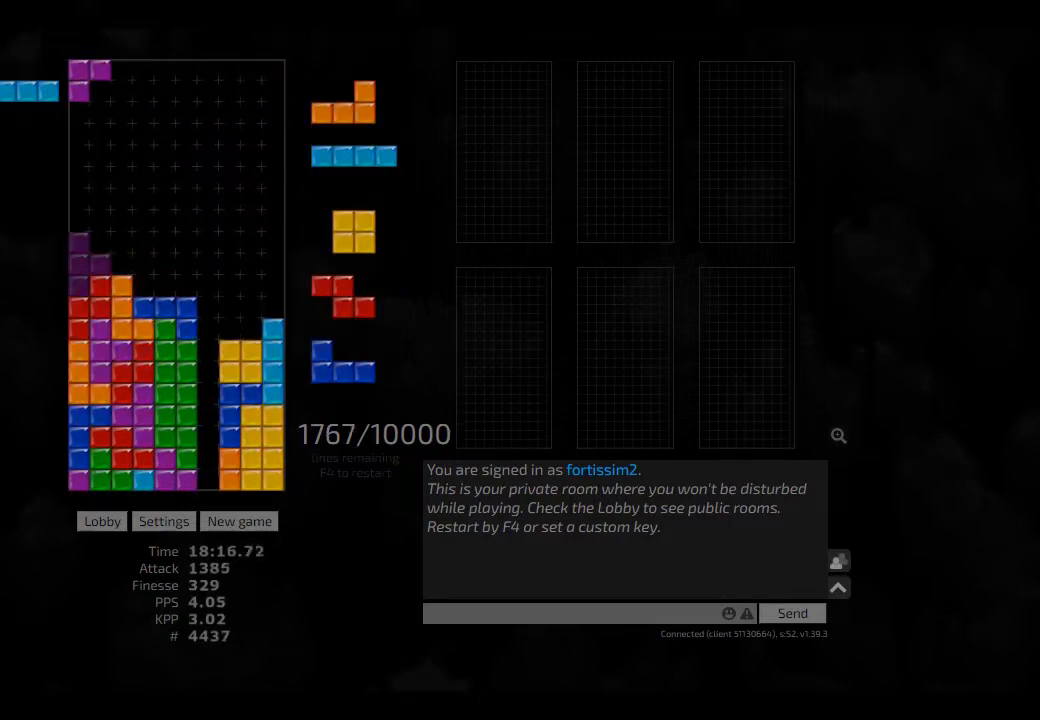
{"keys": ["cw", "hd", "right"], "events": [[83, "left", "up"], [417, "hd", "down"], [500, "cw", "down"], [500, "right", "down"]]}
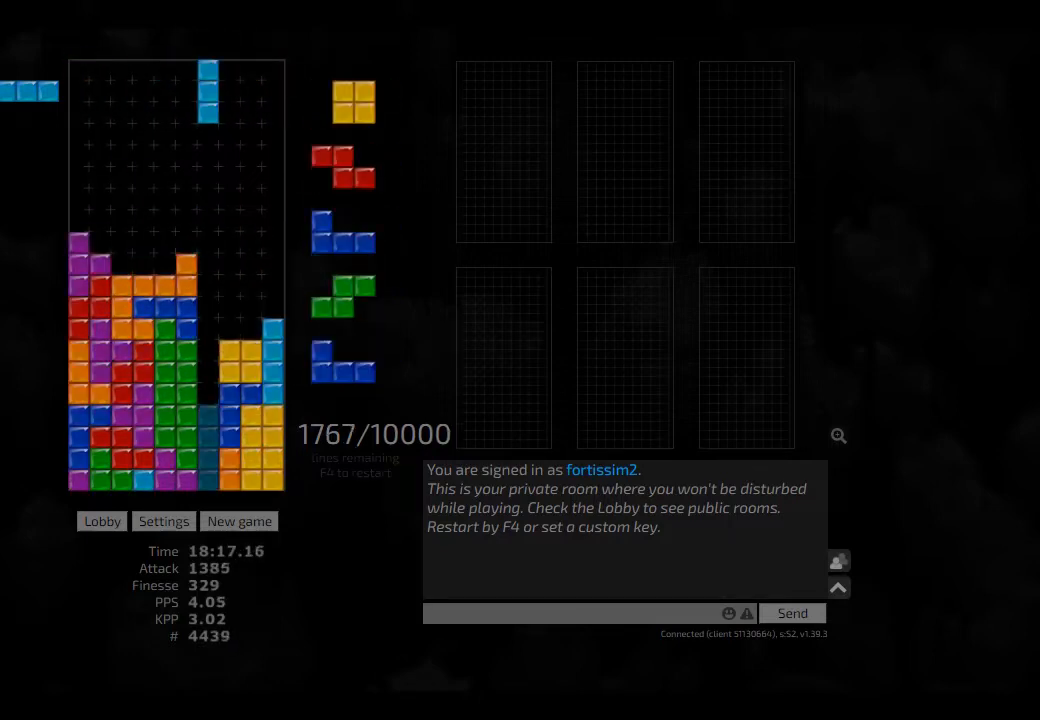
{"keys": ["left"], "events": [[42, "hd", "up"], [83, "cw", "up"], [83, "right", "up"], [125, "hd", "down"], [167, "right", "down"], [250, "hd", "up"], [250, "left", "down"], [292, "right", "up"], [333, "left", "up"], [417, "hd", "down"], [417, "left", "down"], [458, "hd", "up"]]}
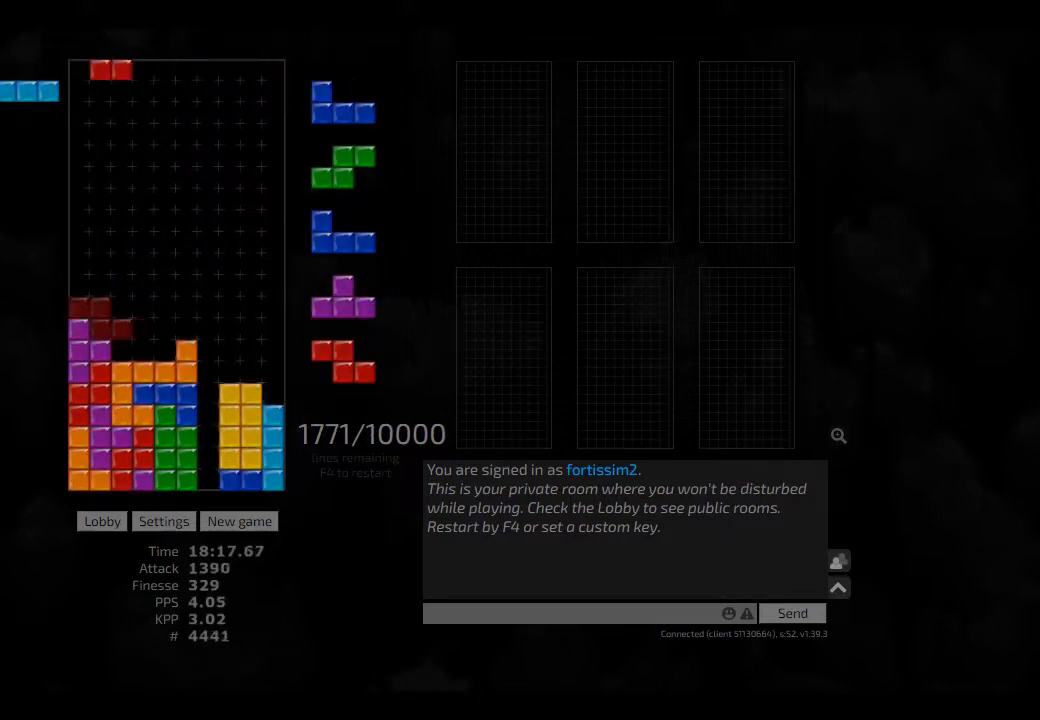
{"keys": [], "events": [[42, "right", "down"], [83, "left", "up"], [83, "right", "up"], [125, "hd", "down"], [208, "right", "down"], [250, "hd", "up"], [333, "right", "up"], [375, "hd", "down"], [417, "ccw", "down"], [417, "hd", "up"], [500, "ccw", "up"]]}
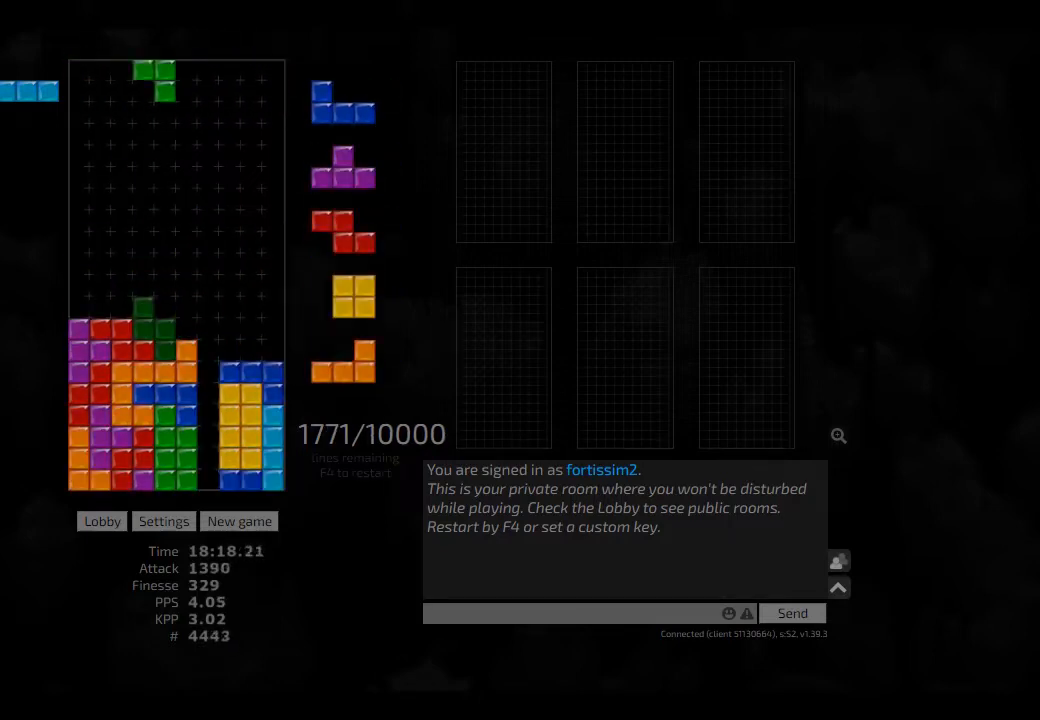
{"keys": [], "events": [[42, "hd", "down"], [83, "right", "down"], [125, "hd", "up"], [208, "hd", "down"], [208, "right", "up"], [250, "ccw", "down"], [250, "hd", "up"], [250, "right", "down"], [292, "ccw", "up"], [333, "right", "up"], [375, "hd", "down"], [417, "hd", "up"], [417, "right", "down"], [500, "right", "up"]]}
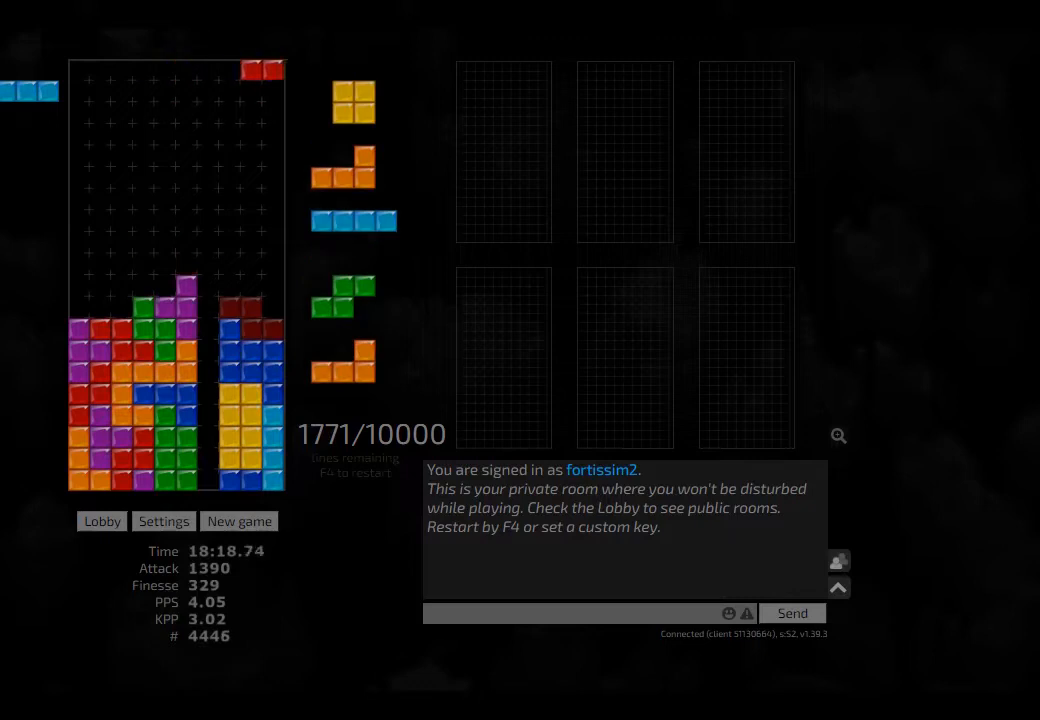
{"keys": [], "events": [[42, "hd", "down"], [83, "left", "down"], [125, "hd", "up"], [208, "left", "up"], [250, "hd", "down"], [292, "hd", "up"], [292, "left", "down"], [333, "left", "up"], [375, "hd", "down"], [417, "cw", "down"], [417, "right", "down"], [458, "hd", "up"], [500, "cw", "up"], [500, "right", "up"]]}
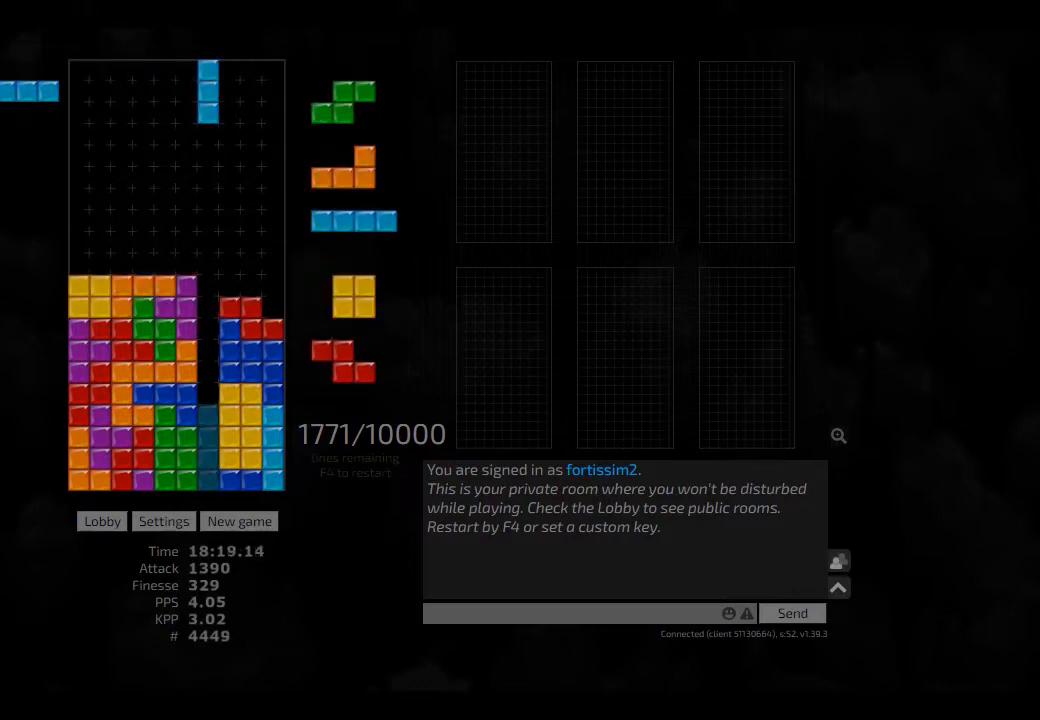
{"keys": ["hd", "right"], "events": [[83, "cw", "down"], [83, "hd", "down"], [83, "right", "down"], [167, "hd", "up"], [208, "cw", "up"], [208, "right", "up"], [250, "hd", "down"], [250, "left", "down"], [333, "cw", "down"], [375, "hd", "up"], [417, "cw", "up"], [417, "left", "up"], [458, "hd", "down"], [458, "right", "down"]]}
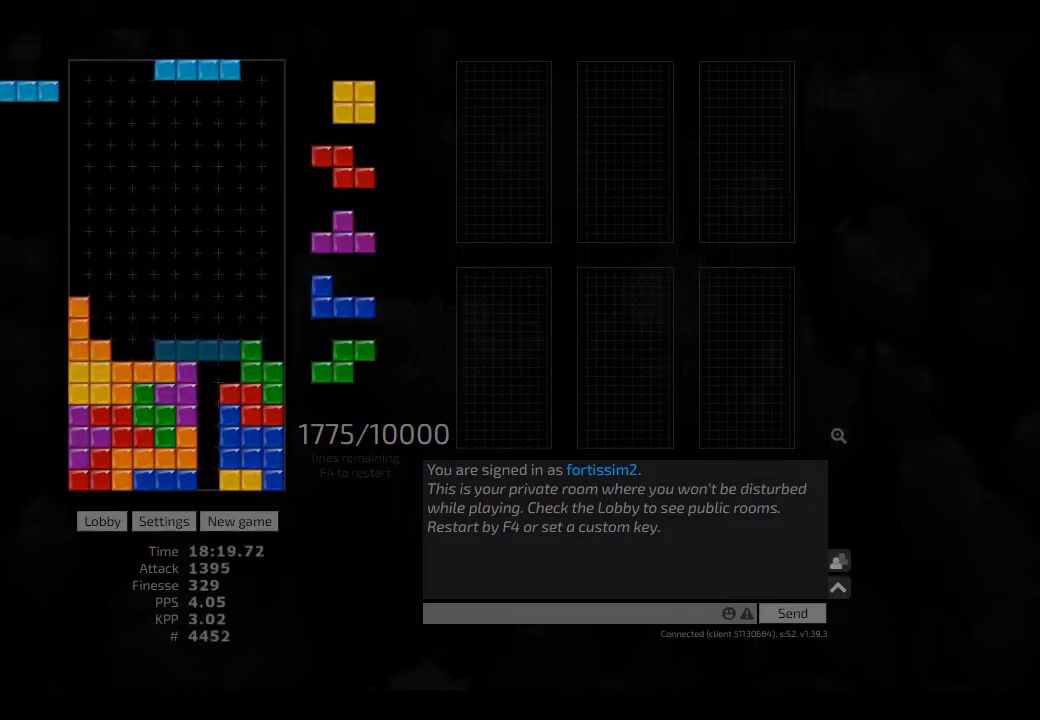
{"keys": [], "events": [[42, "hd", "up"], [83, "right", "up"], [125, "ccw", "down"], [250, "ccw", "up"], [250, "hd", "down"], [333, "hd", "up"]]}
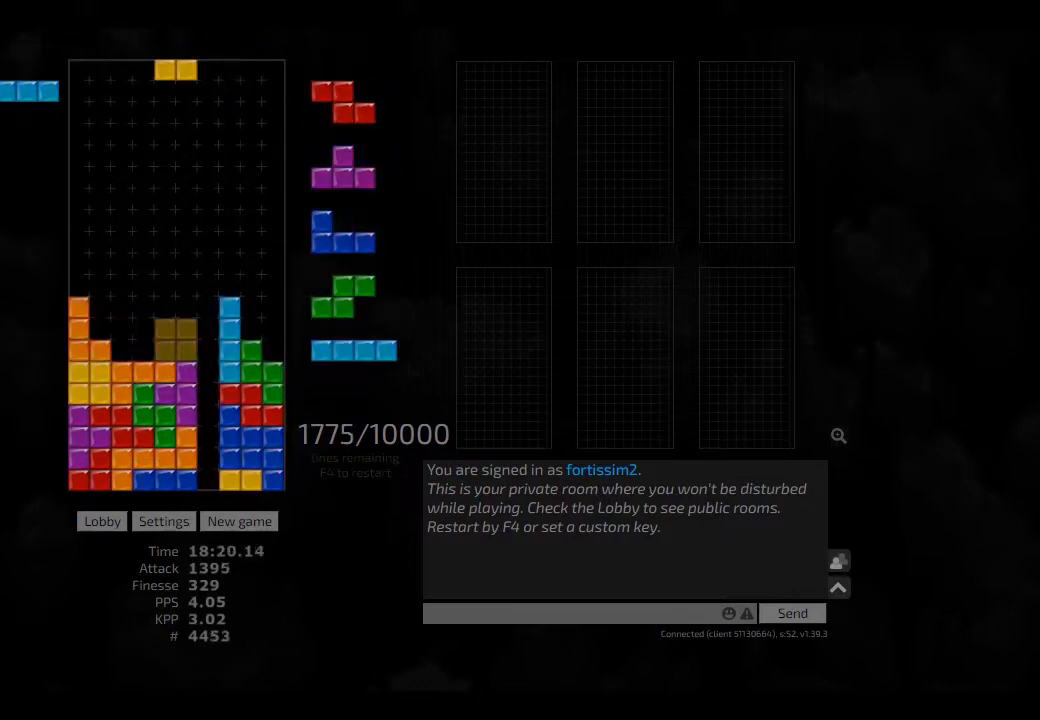
{"keys": ["ccw", "hd", "right"], "events": [[125, "hd", "down"], [250, "hd", "up"], [250, "left", "down"], [333, "right", "down"], [375, "left", "up"], [417, "hd", "down"], [417, "right", "up"], [458, "right", "down"], [500, "ccw", "down"]]}
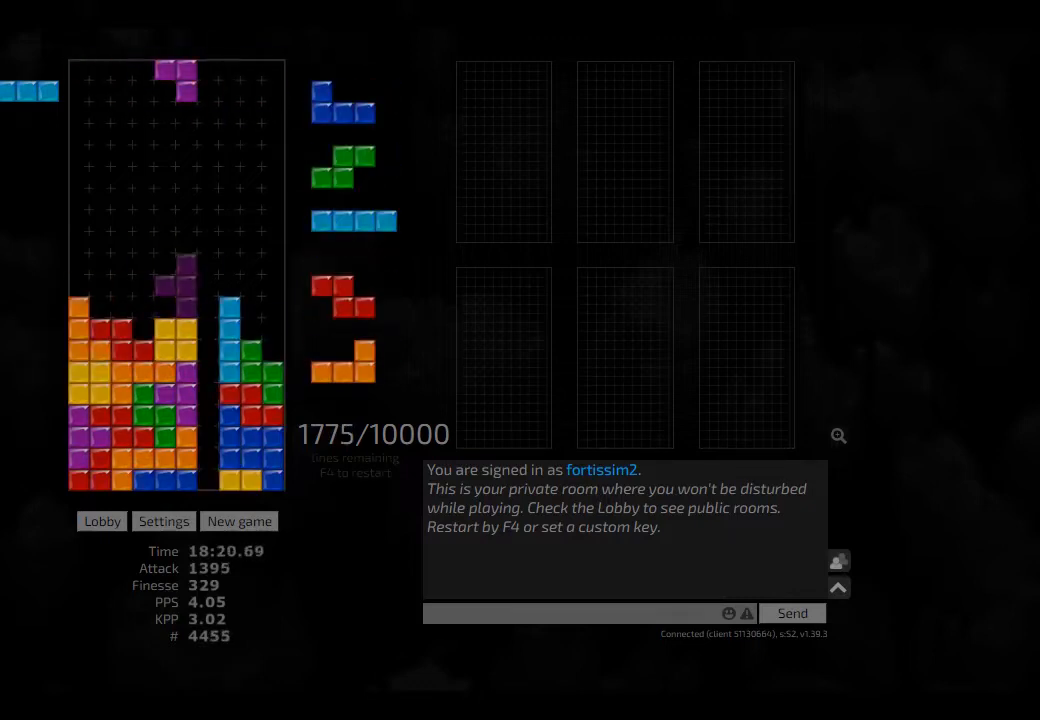
{"keys": ["hd", "hl"], "events": [[42, "hd", "up"], [83, "ccw", "up"], [83, "right", "up"], [125, "hd", "down"], [167, "left", "down"], [250, "hd", "up"], [292, "right", "down"], [333, "left", "up"], [375, "right", "up"], [417, "hd", "down"], [500, "hl", "down"]]}
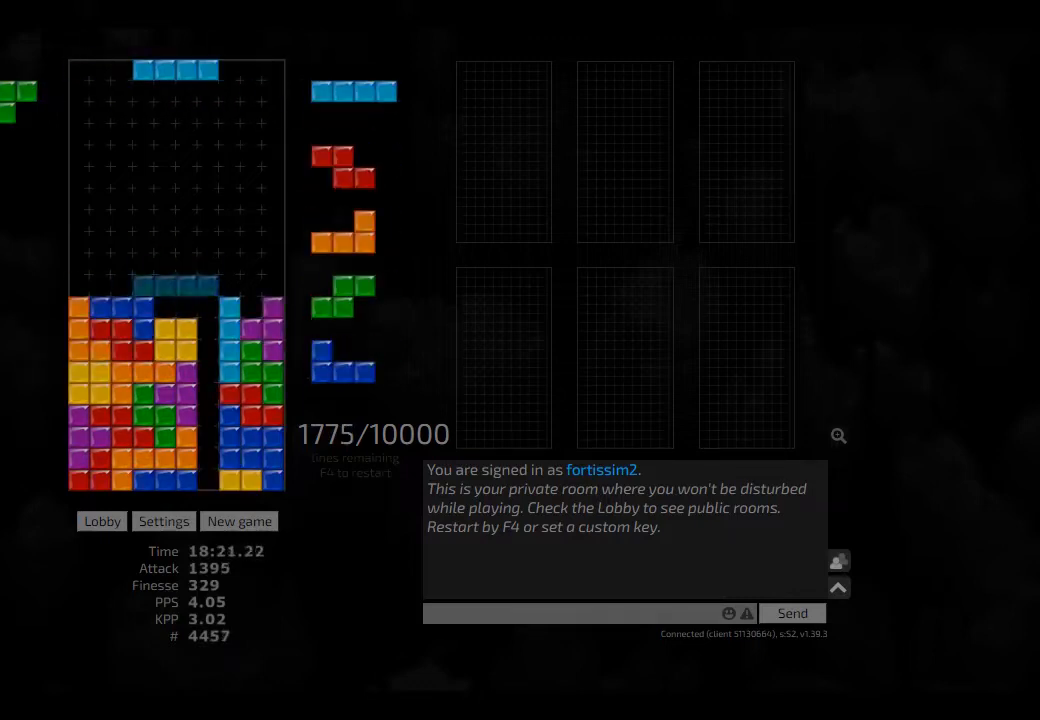
{"keys": ["hd", "right"], "events": [[83, "hd", "up"], [83, "hl", "up"], [250, "hd", "down"], [292, "hl", "down"], [333, "ccw", "down"], [333, "hd", "up"], [375, "hl", "up"], [417, "ccw", "up"], [417, "hd", "down"], [500, "right", "down"]]}
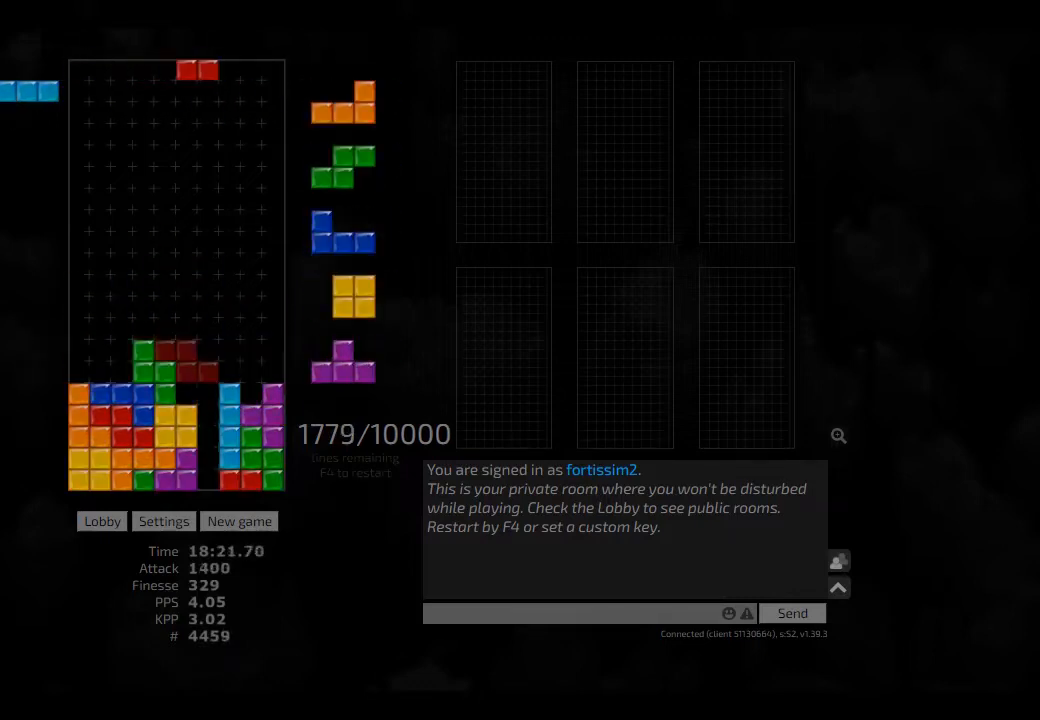
{"keys": [], "events": [[42, "hd", "up"], [83, "right", "up"], [167, "ccw", "down"], [292, "right", "down"], [333, "ccw", "up"], [458, "right", "up"]]}
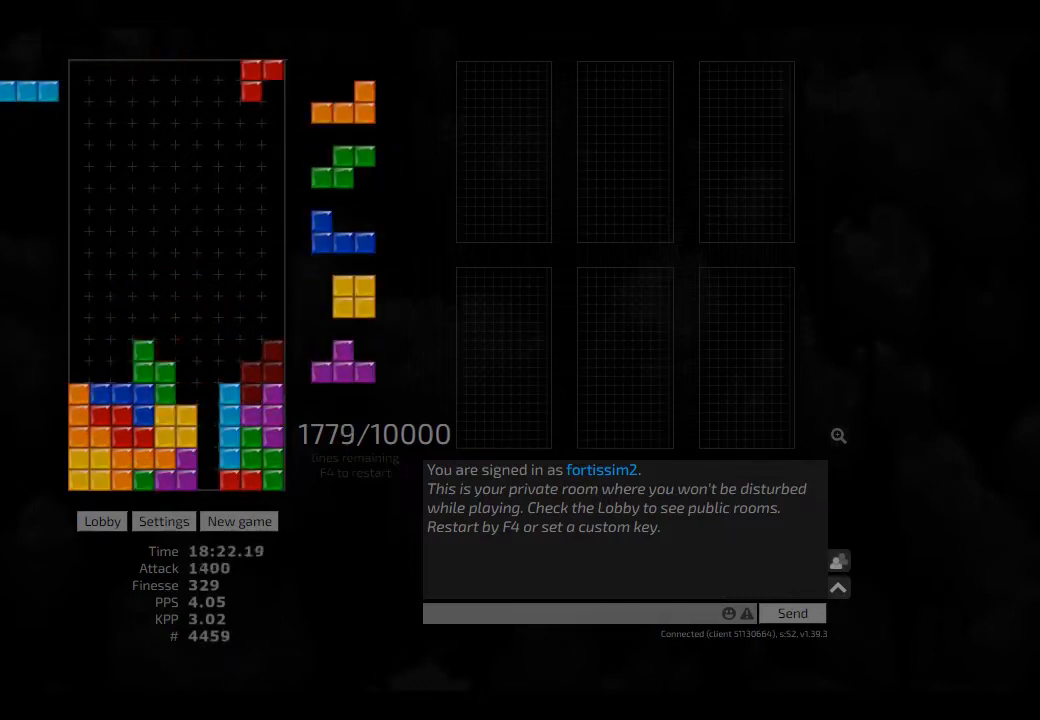
{"keys": [], "events": [[42, "hd", "down"], [83, "ccw", "down"], [125, "hd", "up"], [125, "right", "down"], [208, "ccw", "up"], [208, "right", "up"], [250, "hd", "down"], [292, "right", "down"], [375, "hd", "up"], [375, "left", "down"], [417, "right", "up"], [458, "left", "up"]]}
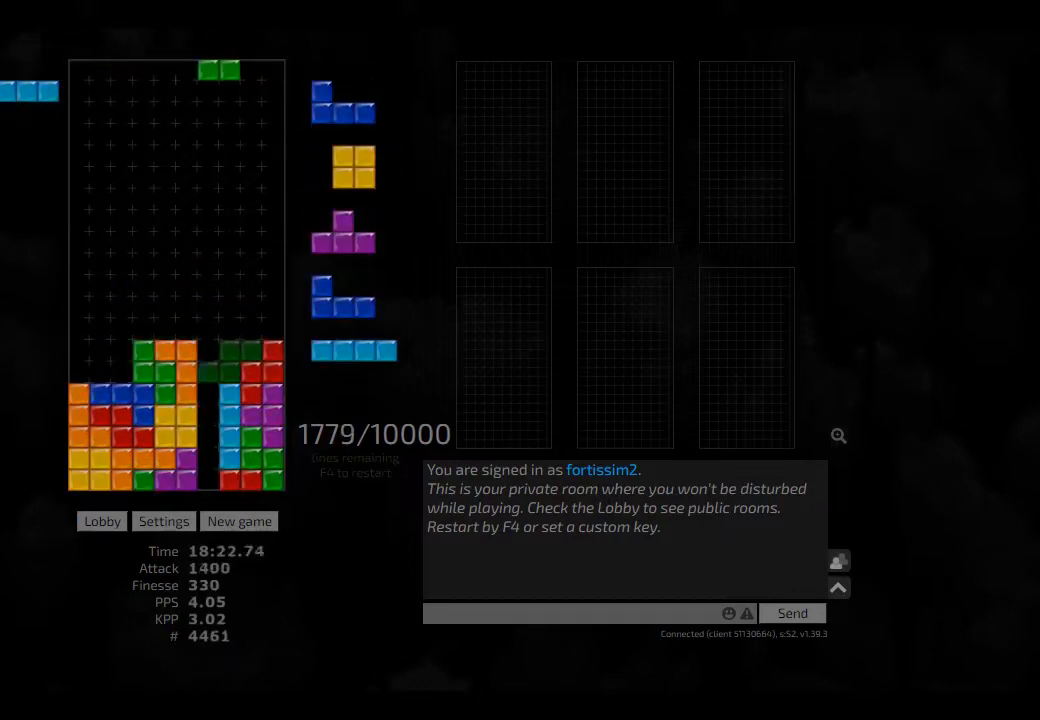
{"keys": ["cw", "left"], "events": [[42, "hd", "down"], [83, "left", "down"], [125, "hd", "up"], [250, "hd", "down"], [292, "hd", "up"], [292, "right", "down"], [333, "left", "up"], [333, "right", "up"], [375, "hd", "down"], [417, "left", "down"], [458, "cw", "down"], [500, "hd", "up"]]}